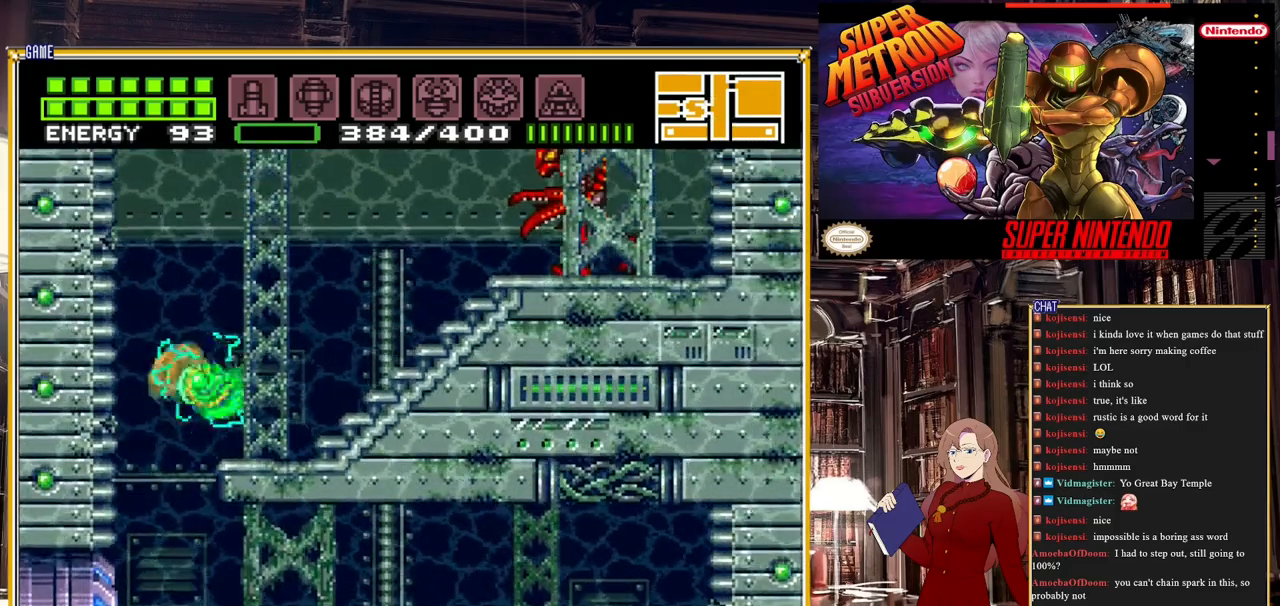
Gameplay with a controller (Nintendo layout); each line is a JSON object with the inputs held at the frame after it. "events" lists button and stick changes between this image and that frame as [ms after this image, input, new state], when the widget could be followed in between. Not read: L3 R3.
{"buttons": ["DPAD_RIGHT"], "events": [[317, "B", "up"]]}
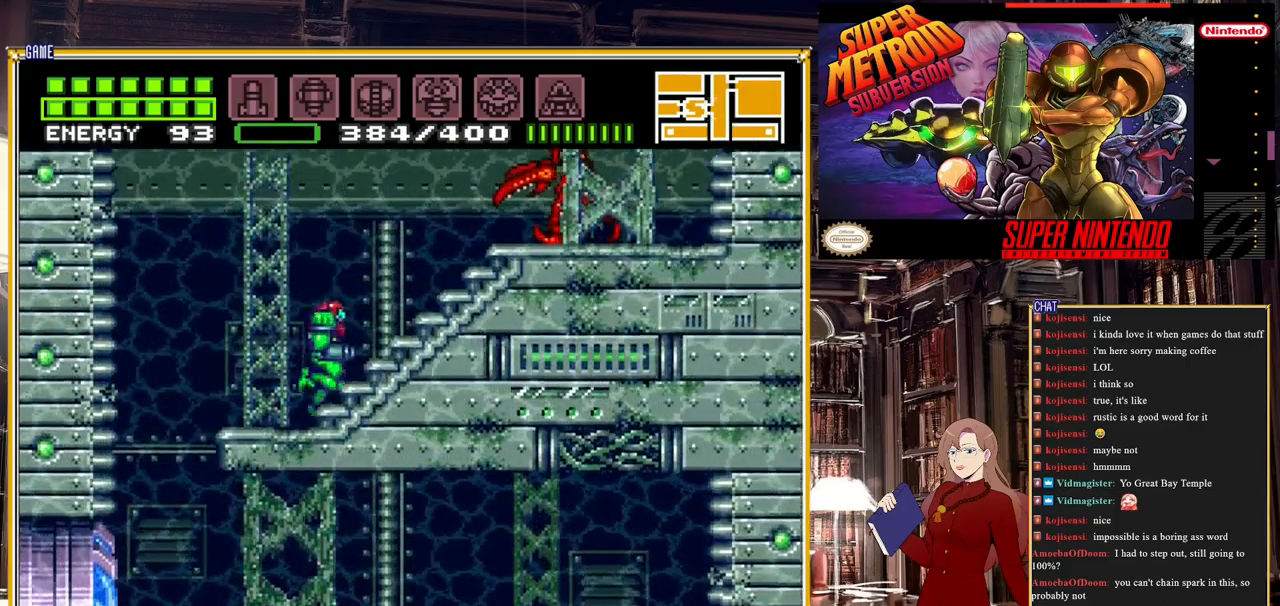
{"buttons": ["R1"], "events": [[83, "DPAD_RIGHT", "up"], [100, "R1", "down"], [133, "Y", "down"], [250, "Y", "up"], [333, "Y", "down"], [483, "Y", "up"]]}
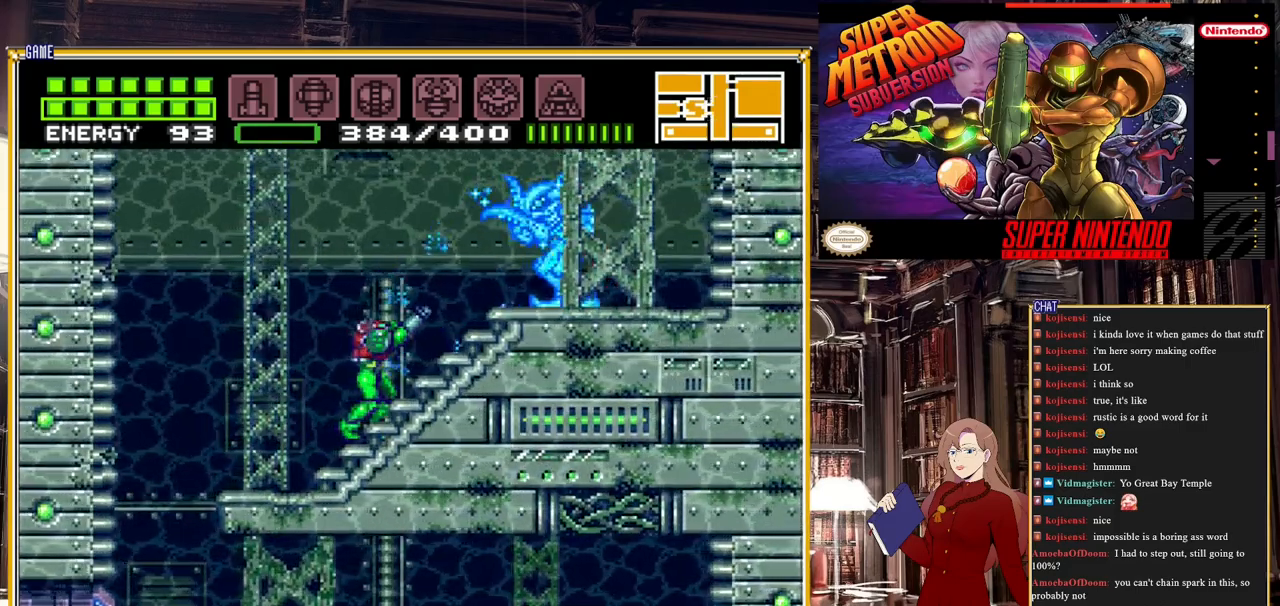
{"buttons": ["DPAD_RIGHT"], "events": [[50, "Y", "down"], [200, "DPAD_RIGHT", "down"], [233, "R1", "up"], [233, "Y", "up"]]}
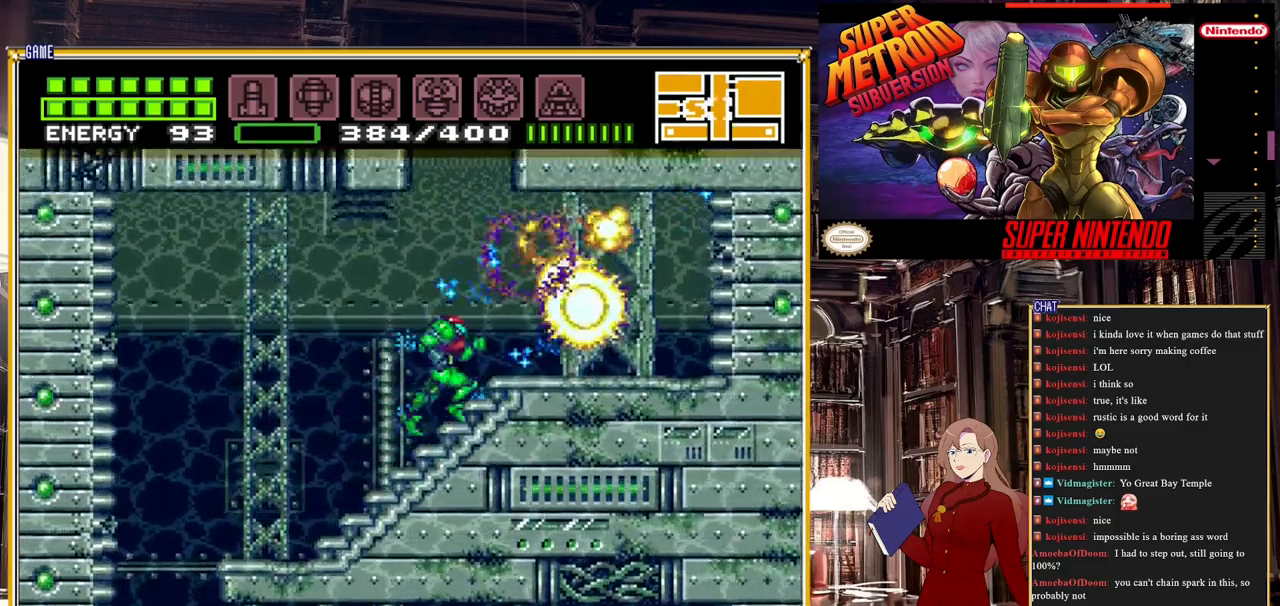
{"buttons": ["DPAD_LEFT"], "events": [[133, "B", "down"], [183, "DPAD_RIGHT", "up"], [283, "B", "up"], [300, "DPAD_LEFT", "down"]]}
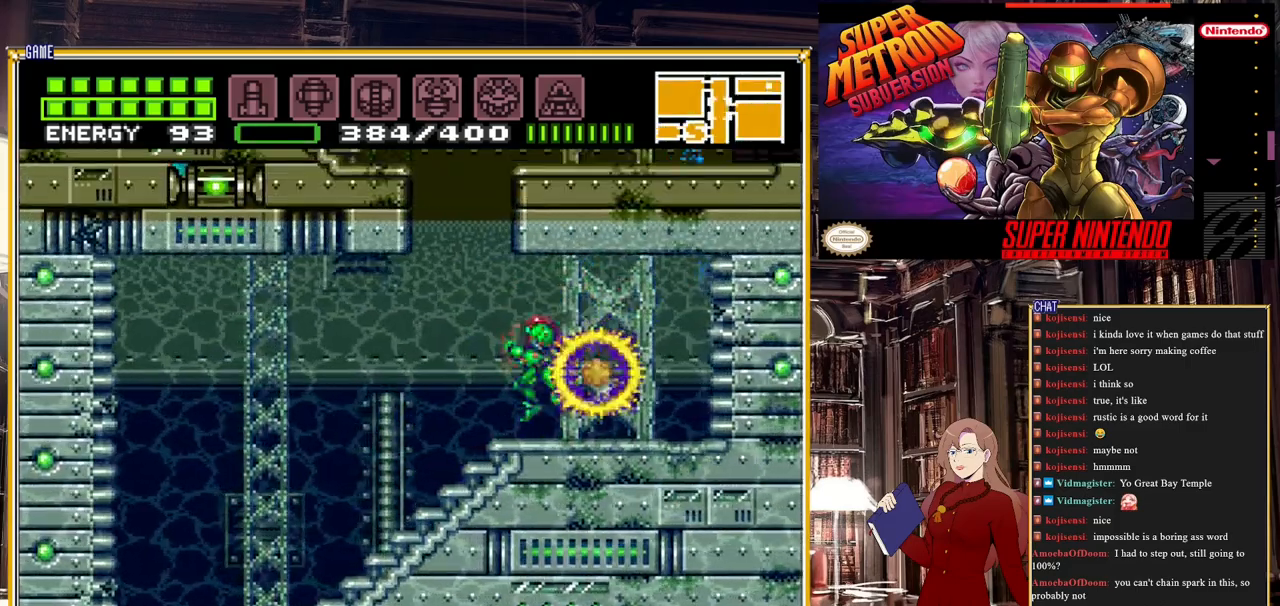
{"buttons": ["A", "B", "DPAD_RIGHT"], "events": [[100, "A", "down"], [133, "DPAD_LEFT", "up"], [217, "B", "down"], [317, "DPAD_RIGHT", "down"]]}
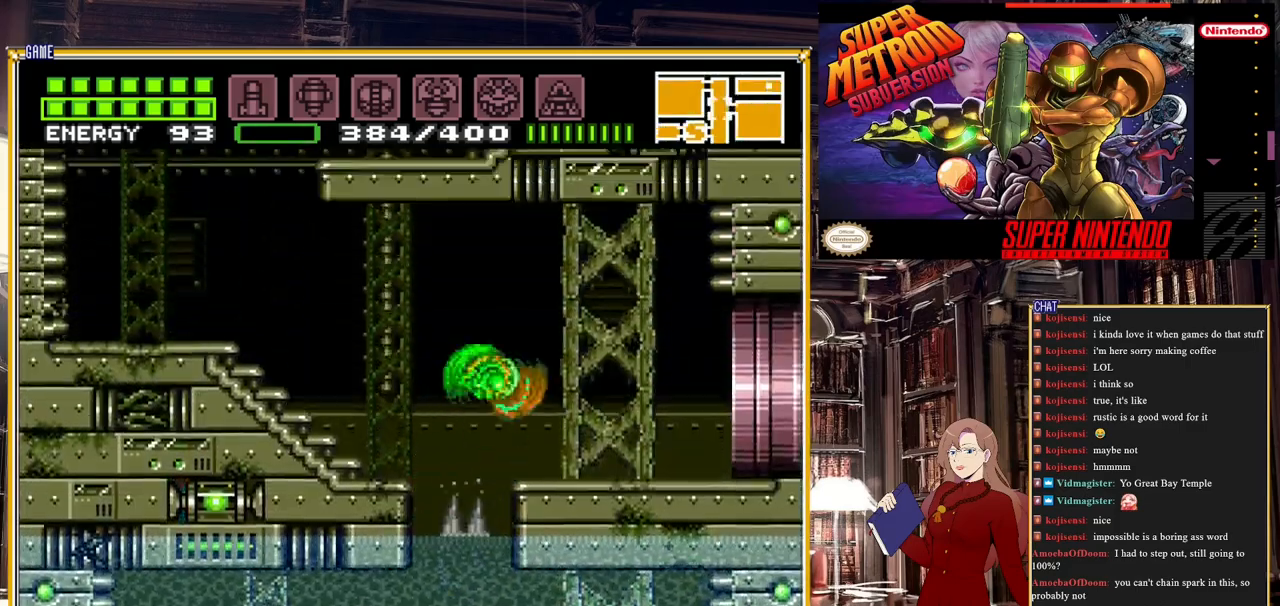
{"buttons": ["START"], "events": [[67, "A", "up"], [67, "B", "up"], [150, "DPAD_RIGHT", "up"], [267, "START", "down"]]}
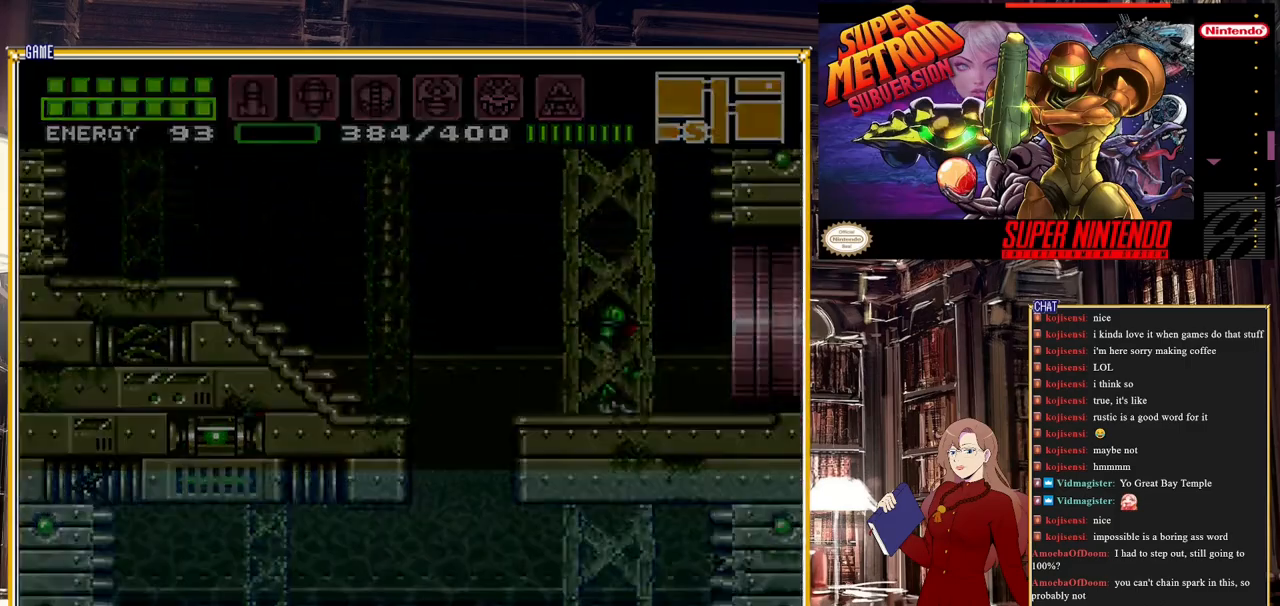
{"buttons": [], "events": [[33, "START", "up"]]}
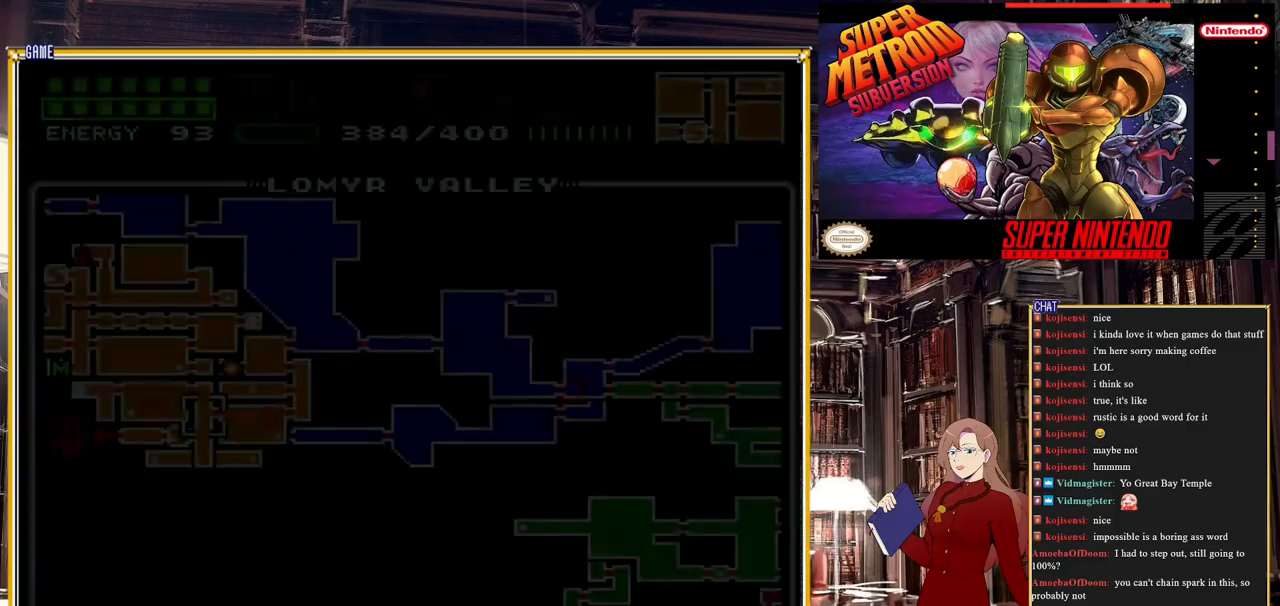
{"buttons": [], "events": []}
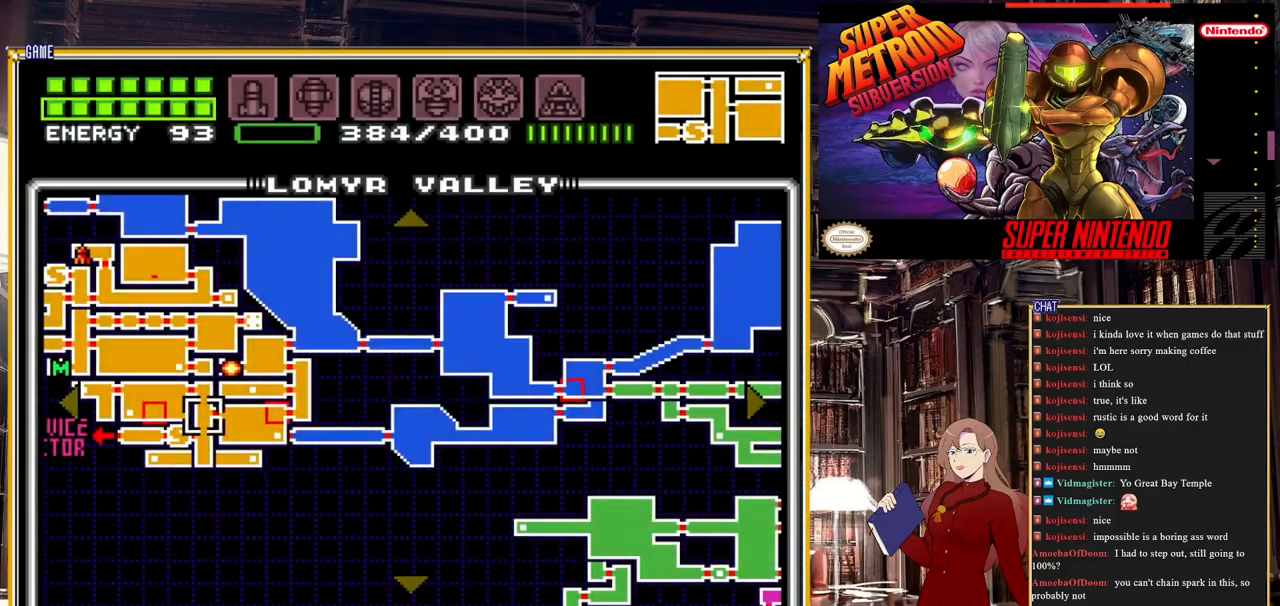
{"buttons": ["DPAD_UP"], "events": [[400, "DPAD_UP", "down"]]}
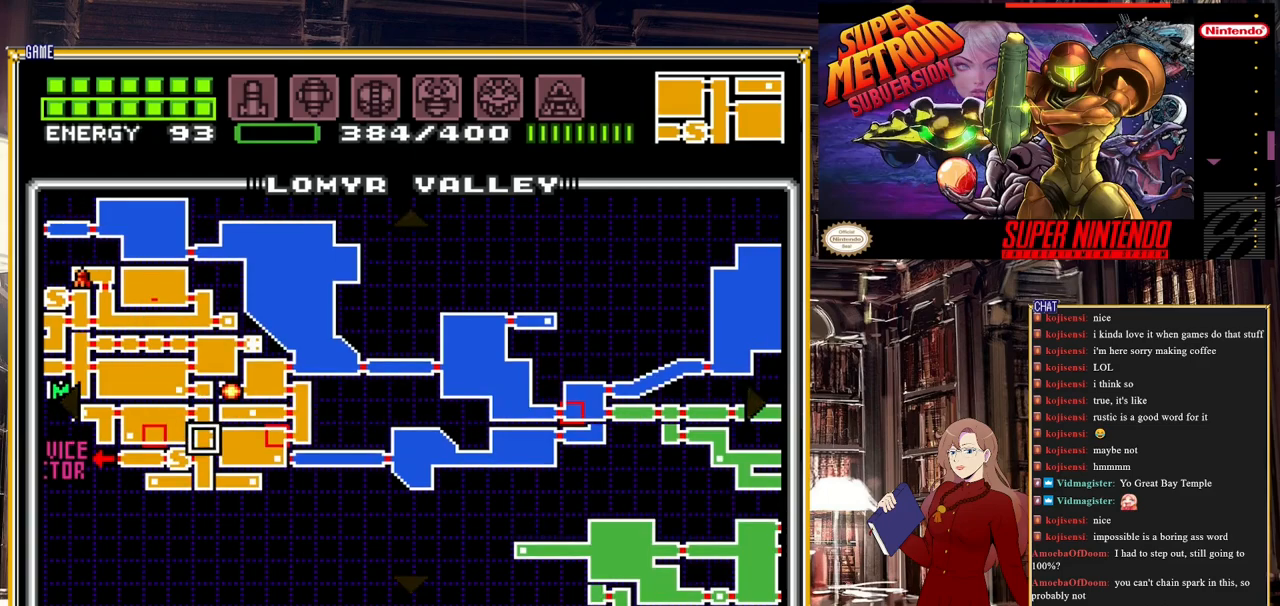
{"buttons": ["DPAD_DOWN"], "events": [[50, "DPAD_UP", "up"], [483, "DPAD_DOWN", "down"]]}
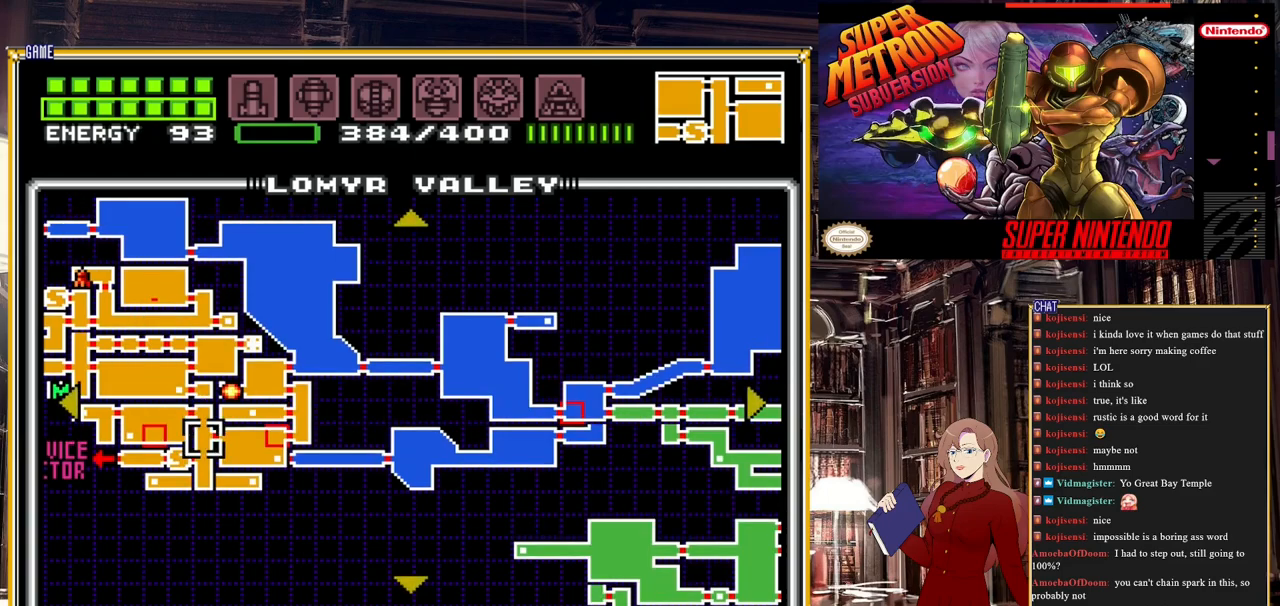
{"buttons": ["START"], "events": [[50, "DPAD_DOWN", "up"], [183, "DPAD_RIGHT", "down"], [283, "DPAD_RIGHT", "up"], [417, "START", "down"]]}
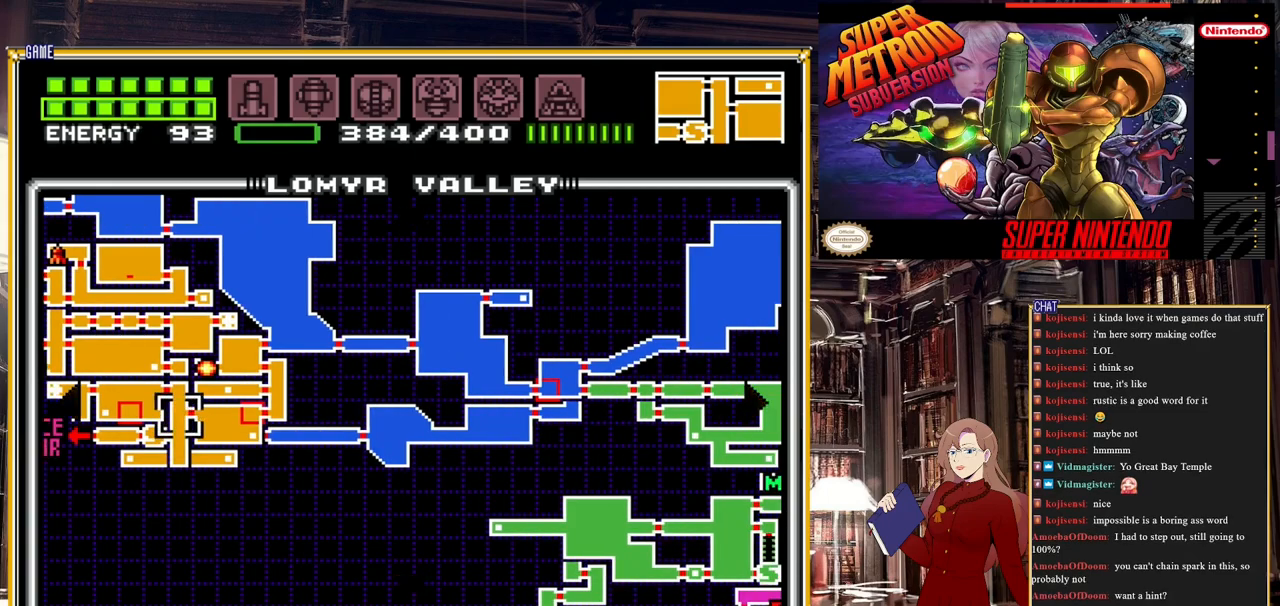
{"buttons": ["DPAD_RIGHT"], "events": [[200, "START", "up"], [250, "DPAD_RIGHT", "down"]]}
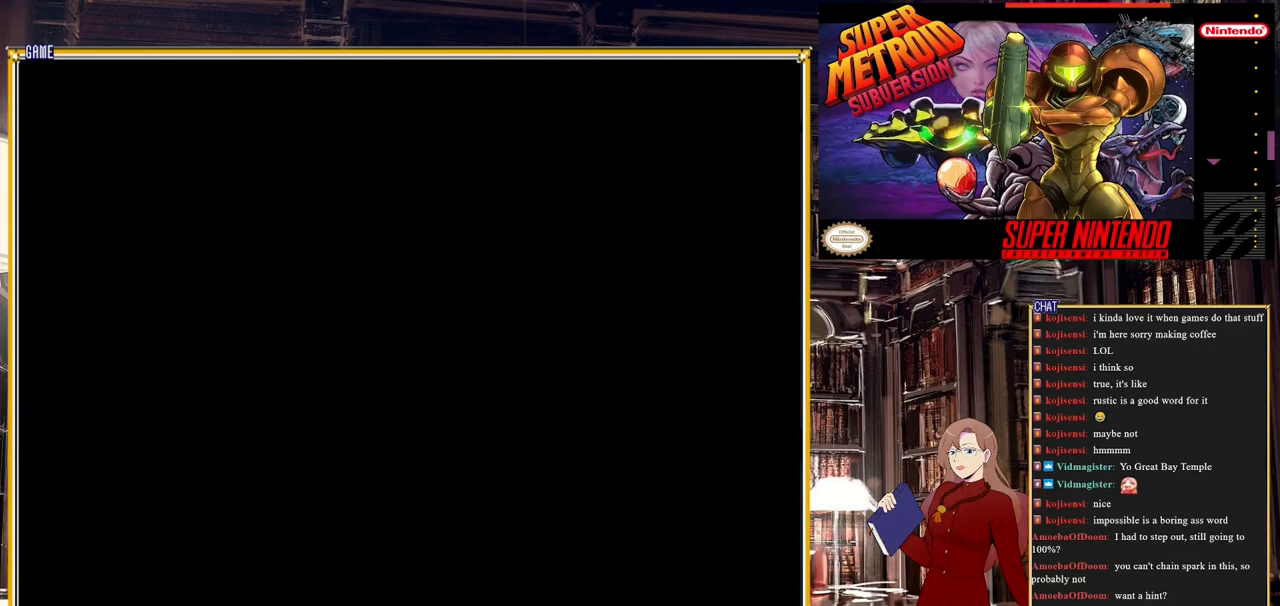
{"buttons": ["DPAD_RIGHT"], "events": []}
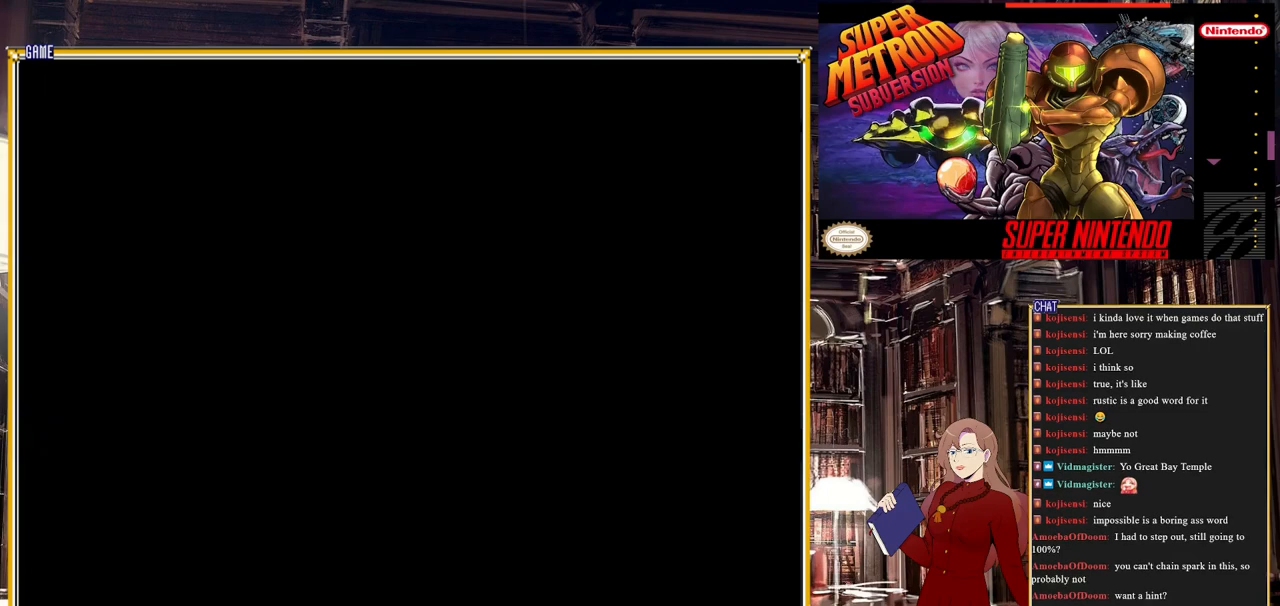
{"buttons": ["DPAD_RIGHT"], "events": [[400, "DPAD_RIGHT", "up"], [433, "DPAD_RIGHT", "down"]]}
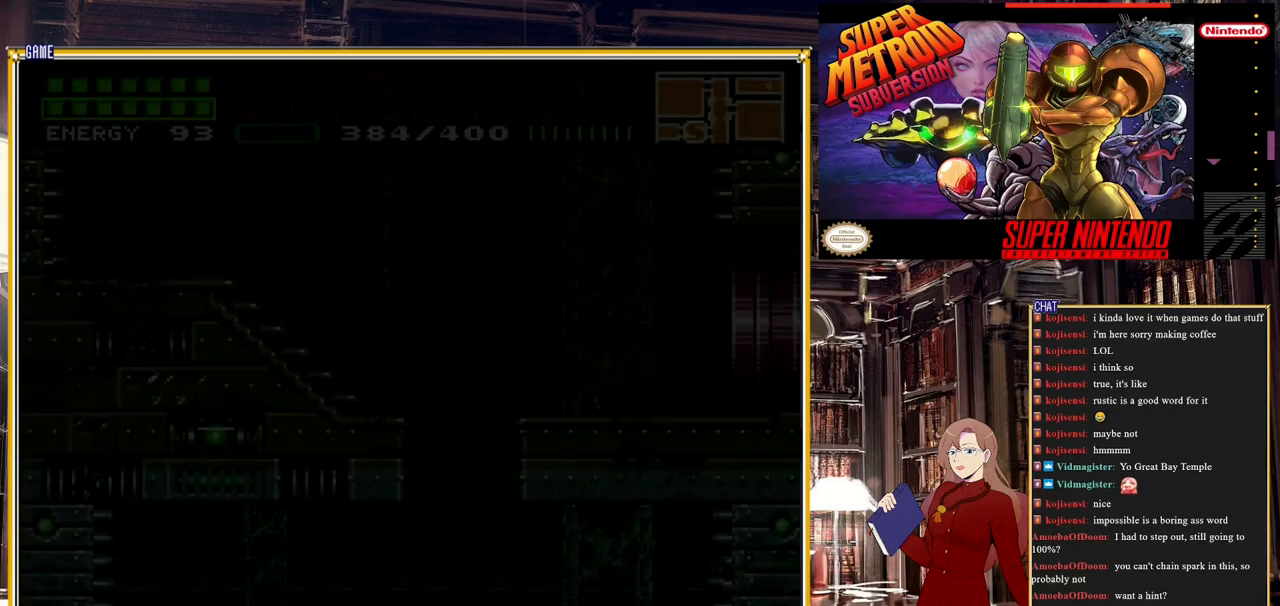
{"buttons": ["DPAD_RIGHT"], "events": []}
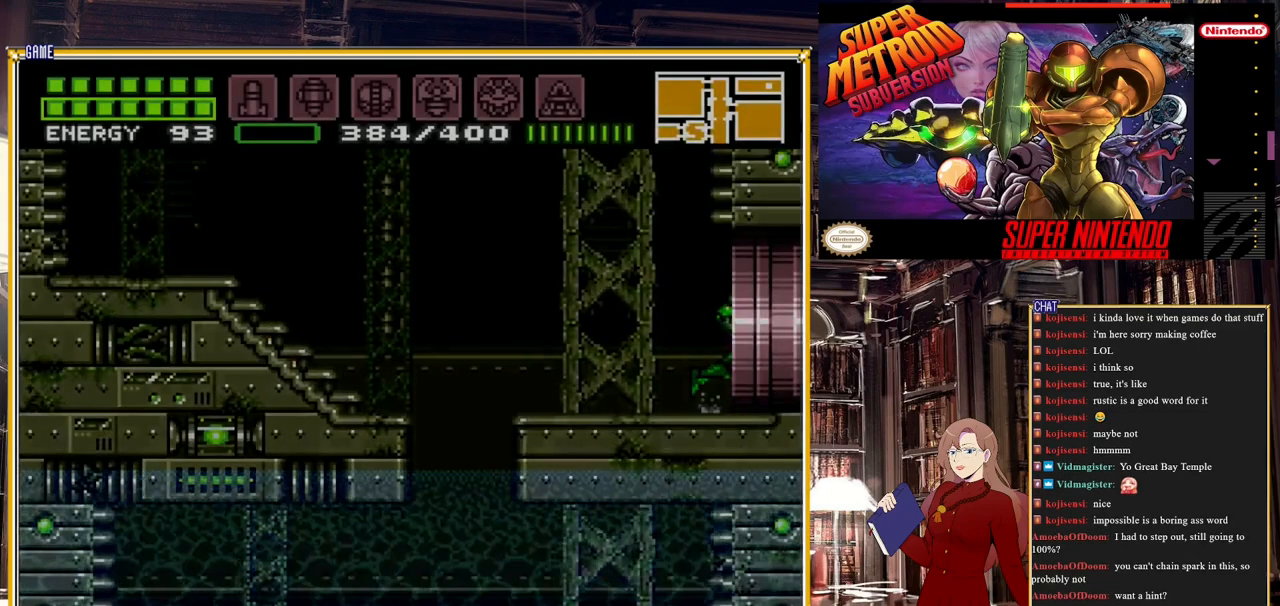
{"buttons": [], "events": [[50, "B", "down"], [350, "B", "up"], [350, "DPAD_RIGHT", "up"]]}
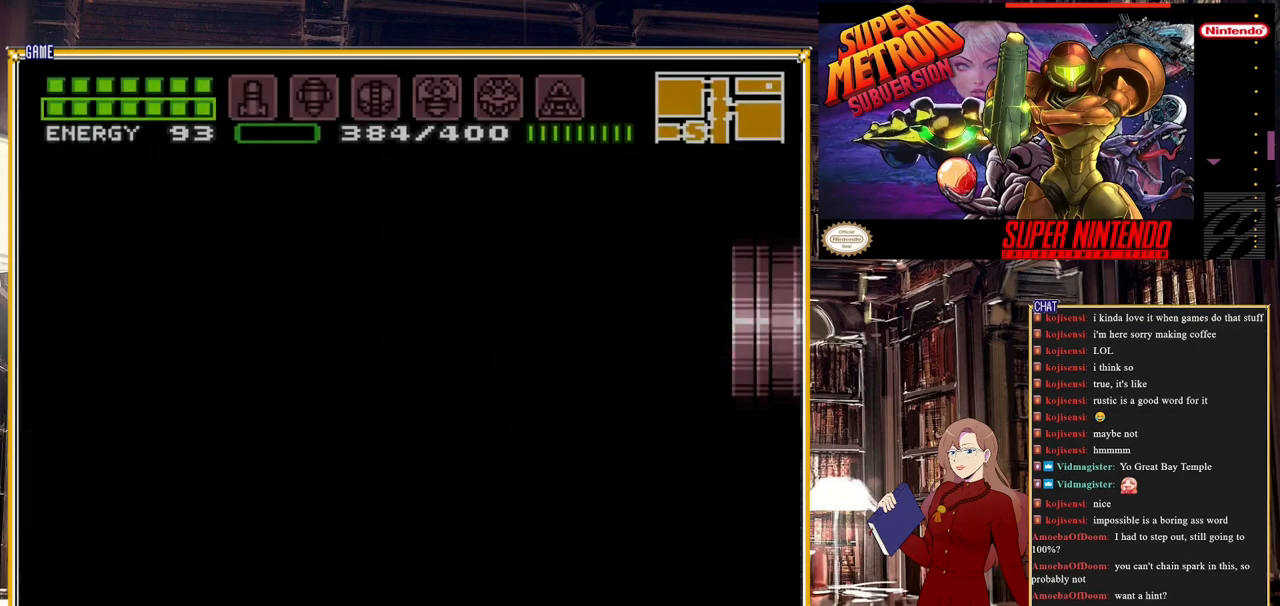
{"buttons": [], "events": []}
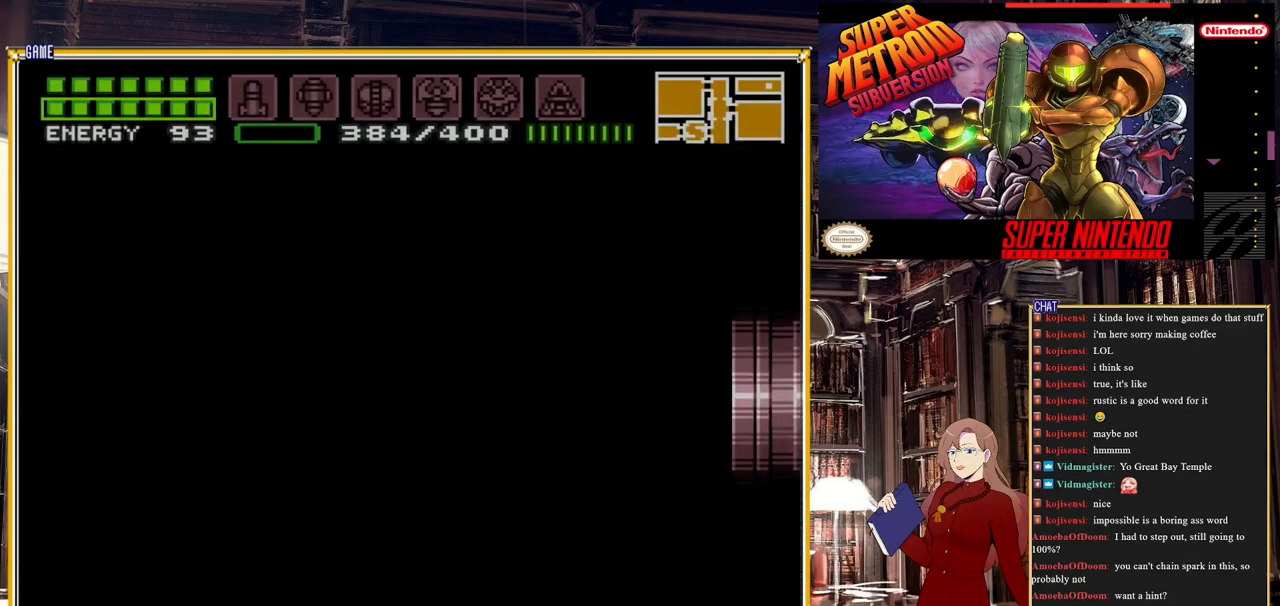
{"buttons": [], "events": []}
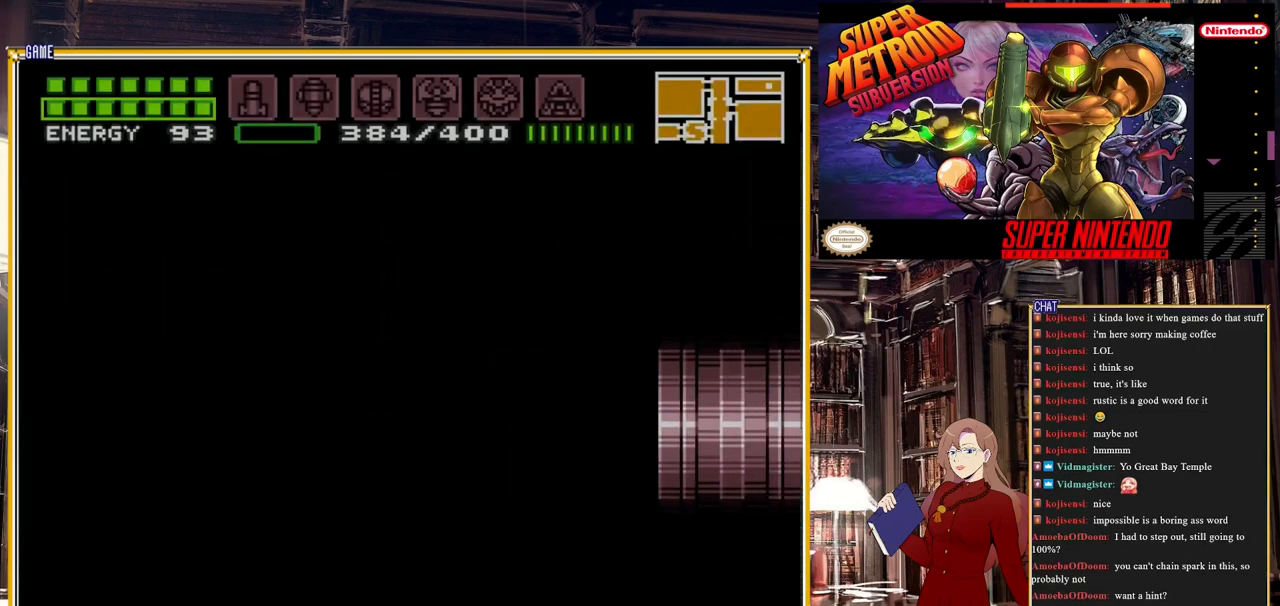
{"buttons": [], "events": []}
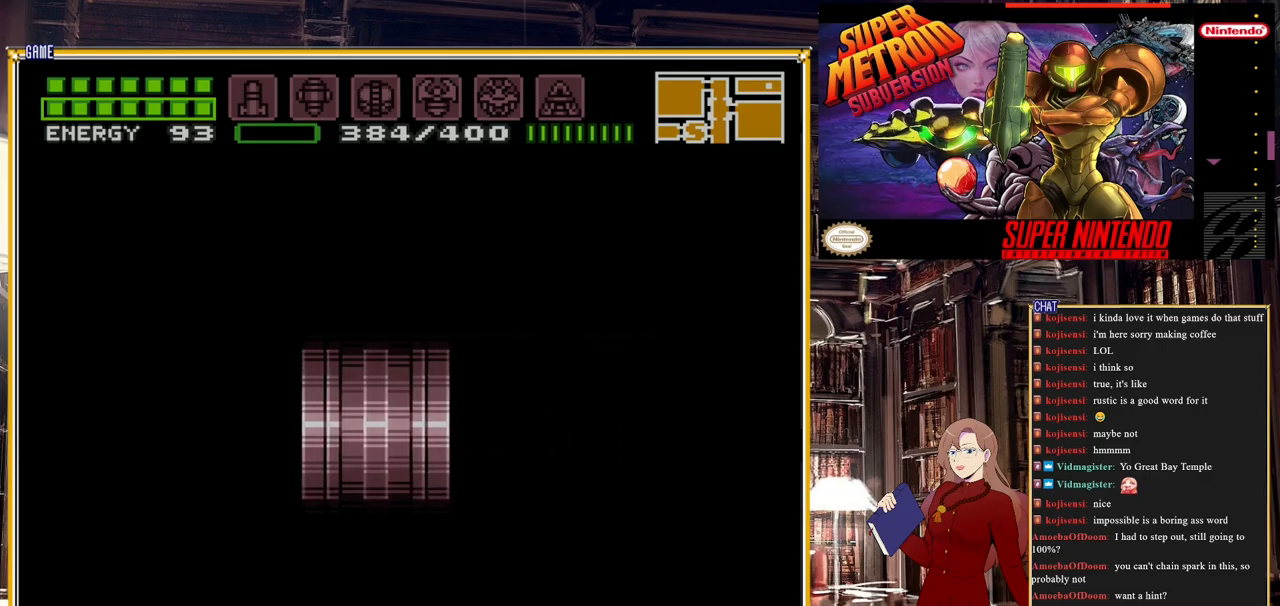
{"buttons": [], "events": []}
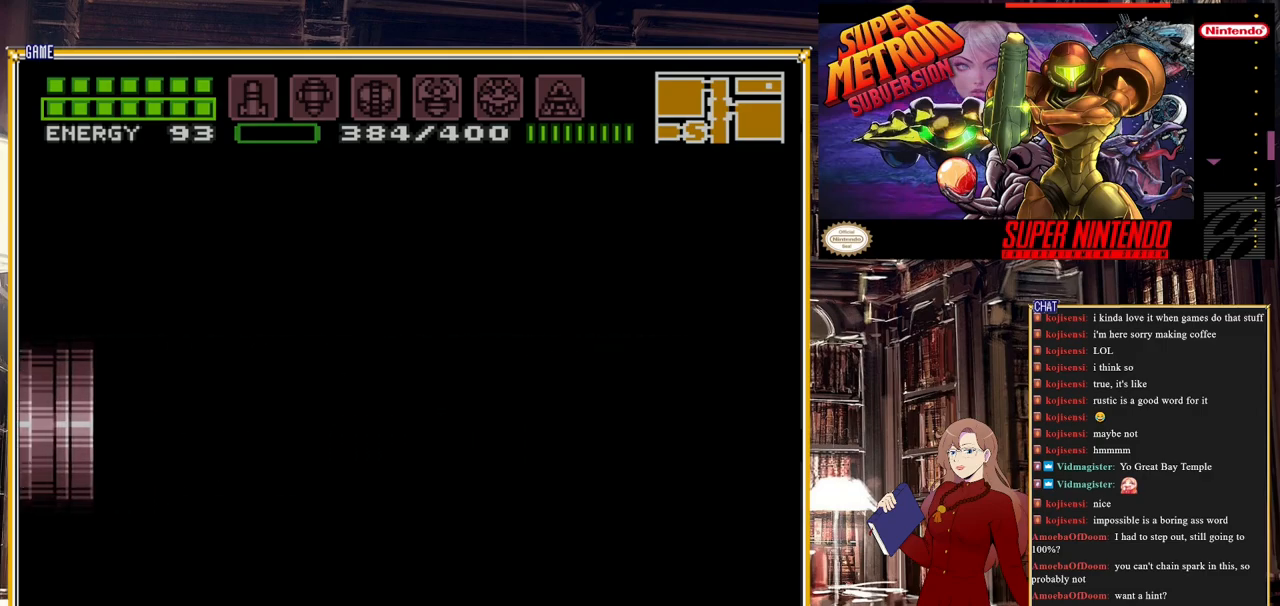
{"buttons": [], "events": []}
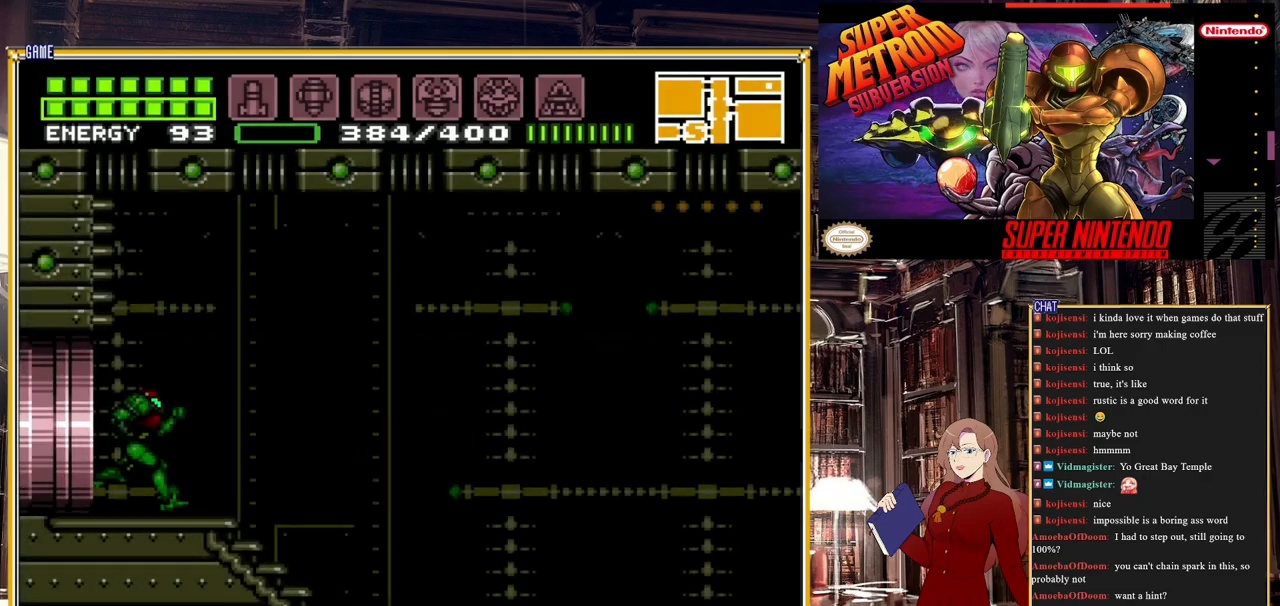
{"buttons": [], "events": []}
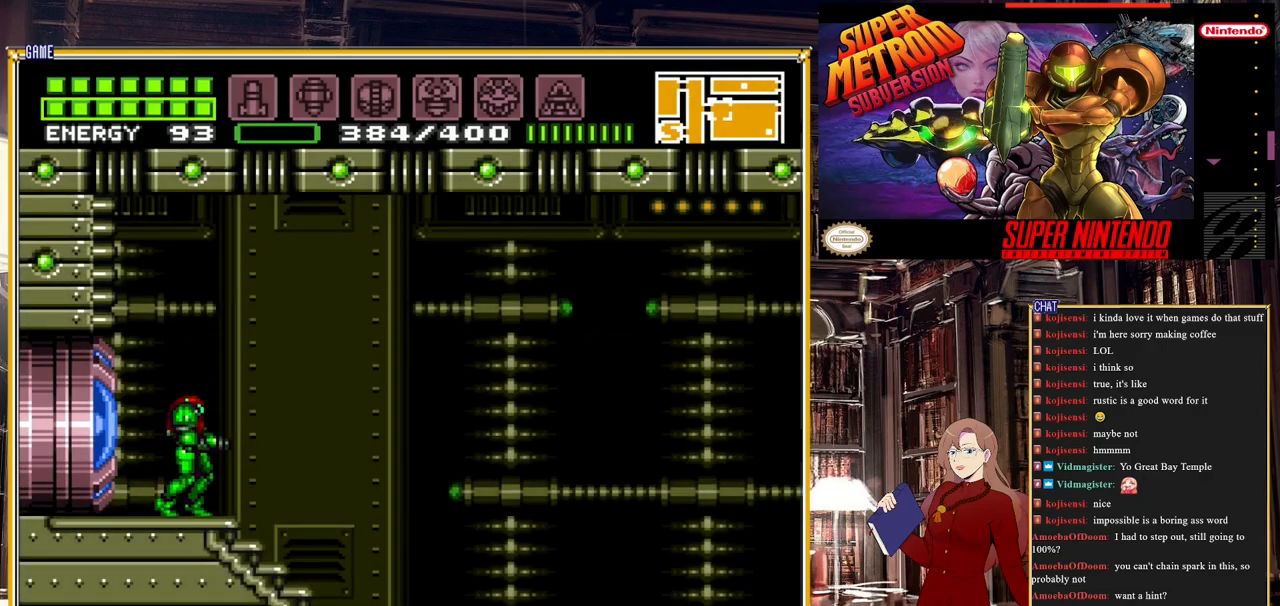
{"buttons": ["B", "DPAD_RIGHT"], "events": [[250, "DPAD_RIGHT", "down"], [300, "B", "down"]]}
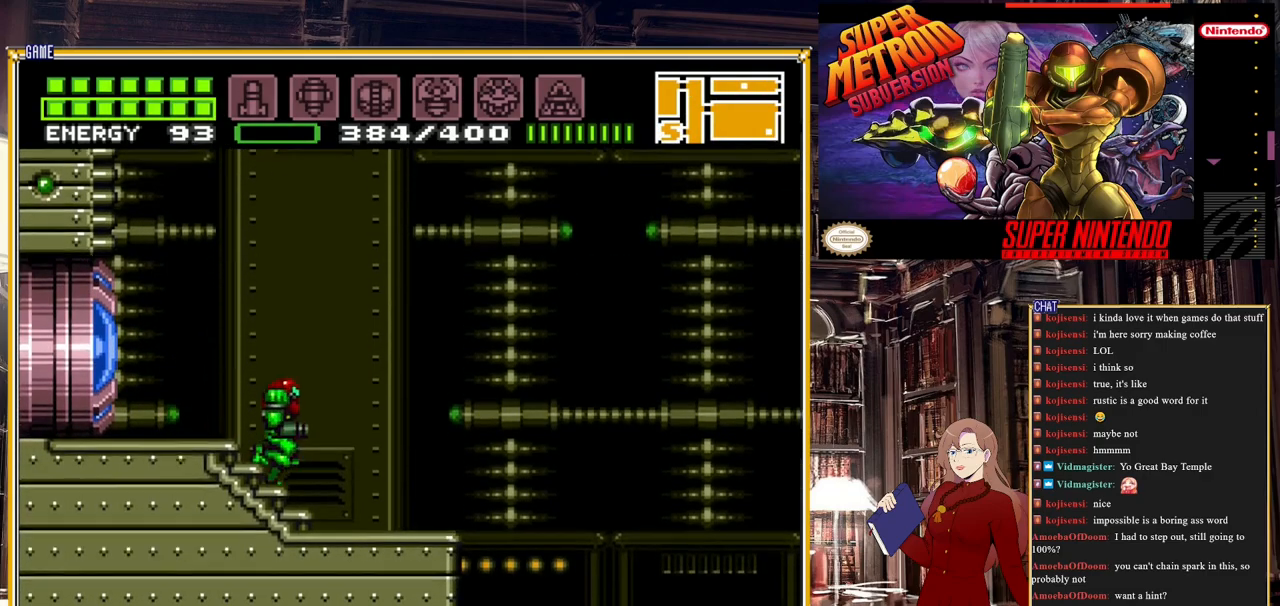
{"buttons": ["B", "DPAD_RIGHT"], "events": [[200, "A", "down"], [350, "A", "up"]]}
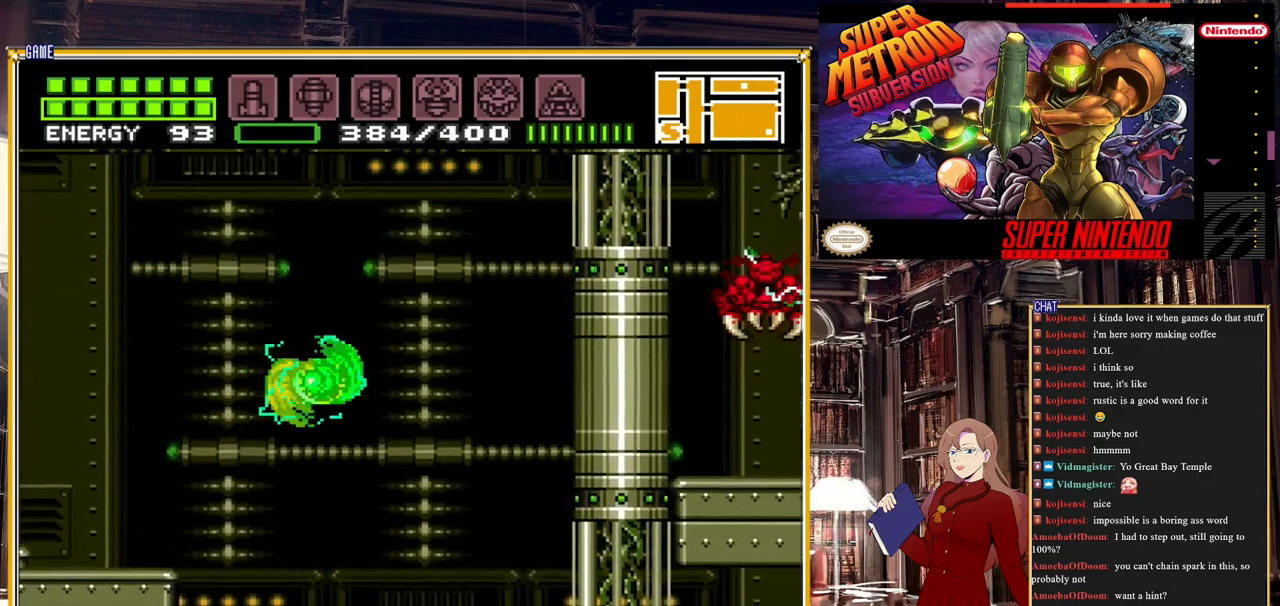
{"buttons": ["B"], "events": [[233, "DPAD_RIGHT", "up"]]}
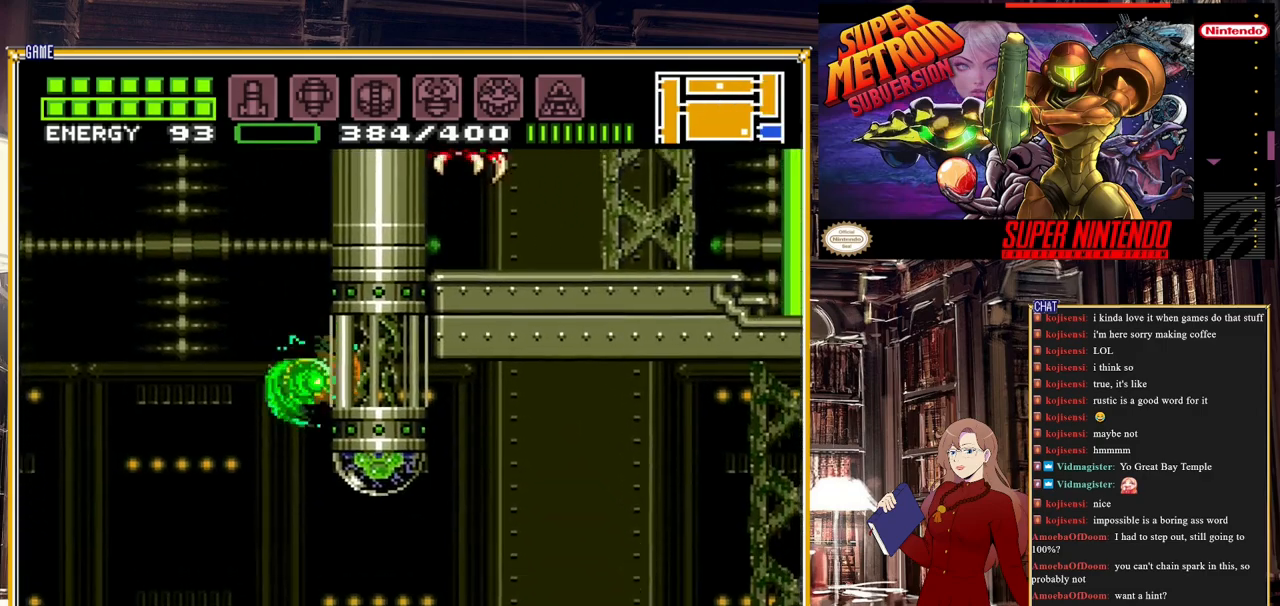
{"buttons": ["A", "B", "DPAD_RIGHT"], "events": [[50, "DPAD_RIGHT", "down"], [350, "A", "down"]]}
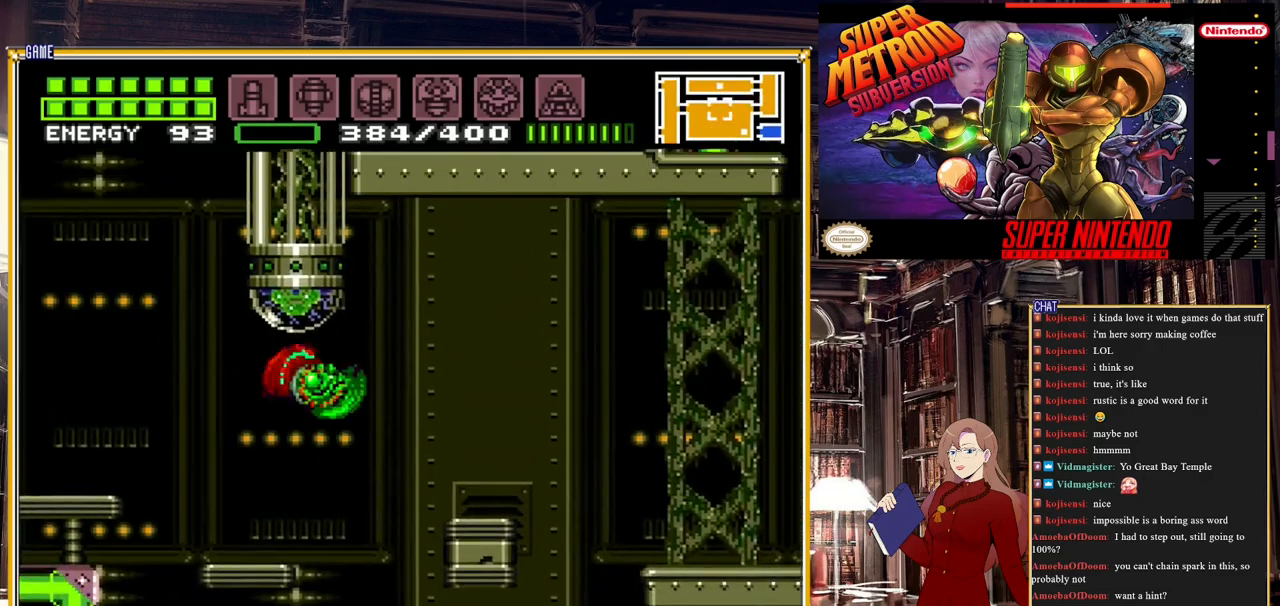
{"buttons": ["A", "B", "DPAD_RIGHT"], "events": [[67, "A", "up"], [417, "A", "down"]]}
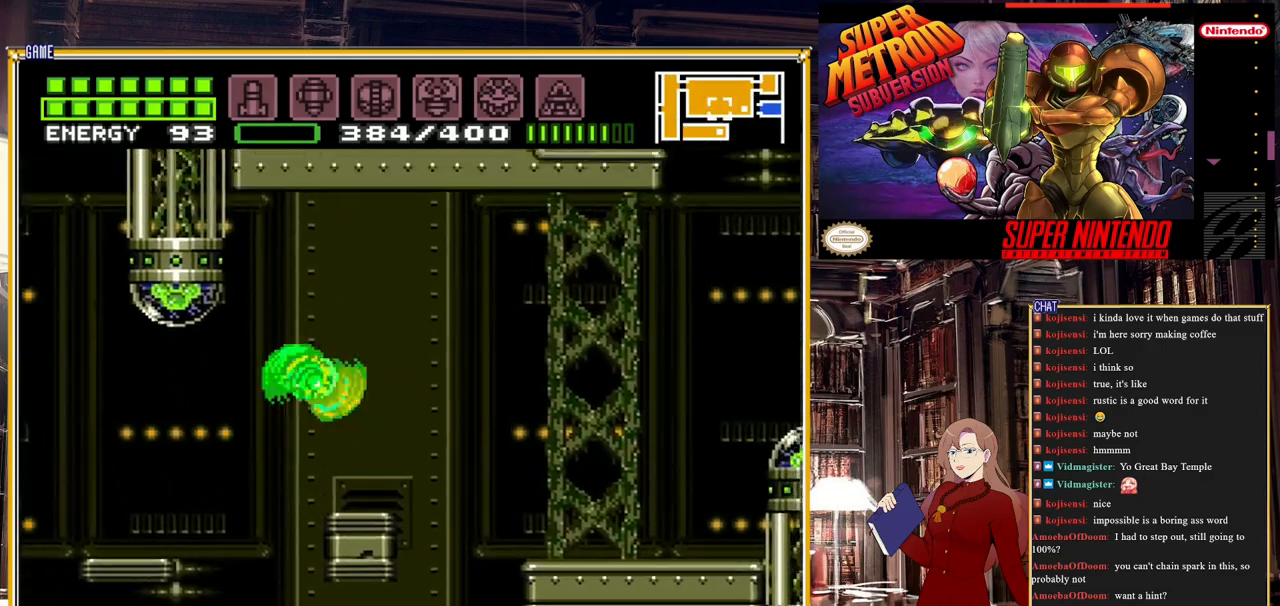
{"buttons": ["B", "DPAD_RIGHT"], "events": [[83, "A", "up"]]}
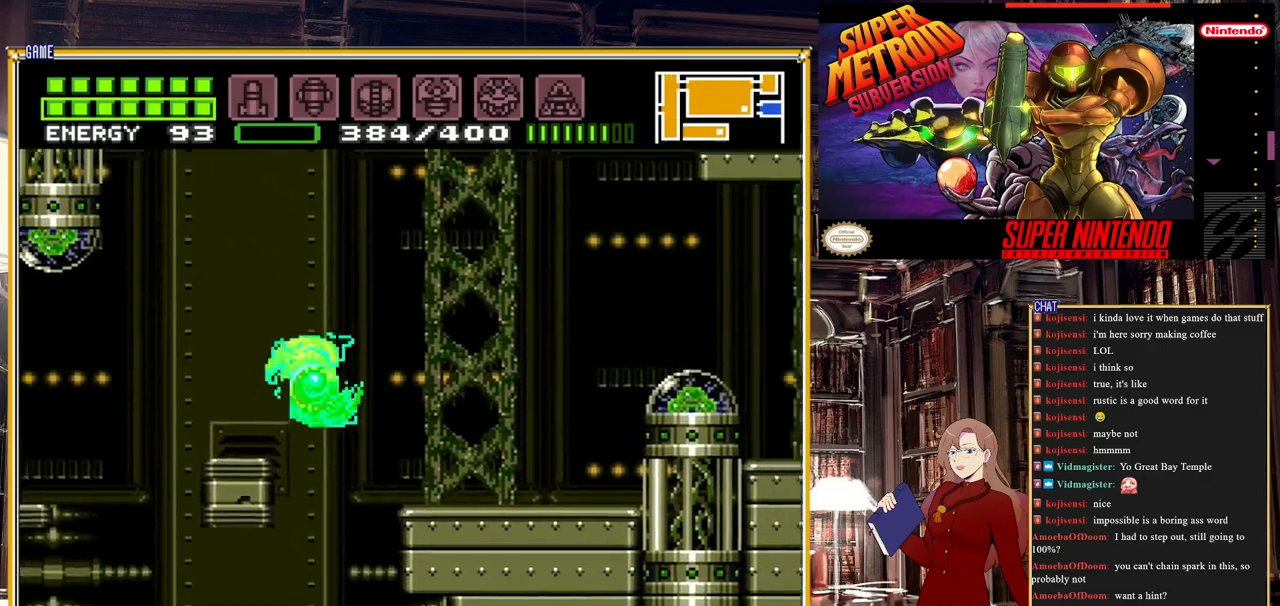
{"buttons": ["DPAD_RIGHT"], "events": [[117, "A", "down"], [267, "A", "up"], [333, "B", "up"]]}
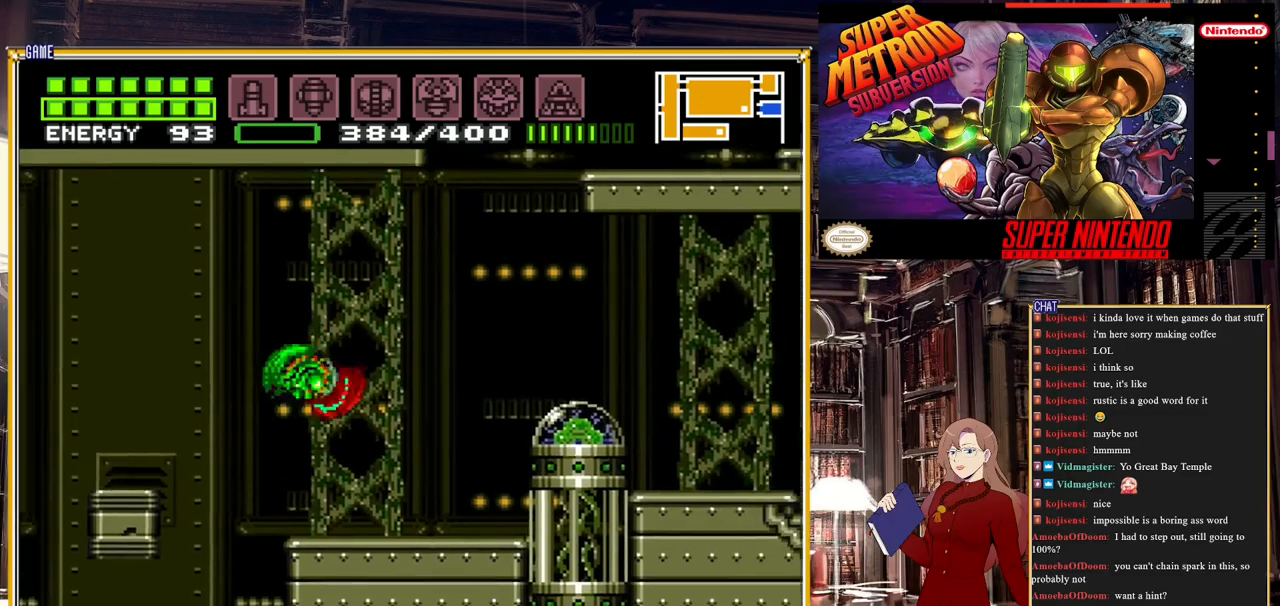
{"buttons": ["A", "DPAD_RIGHT"], "events": [[467, "A", "down"]]}